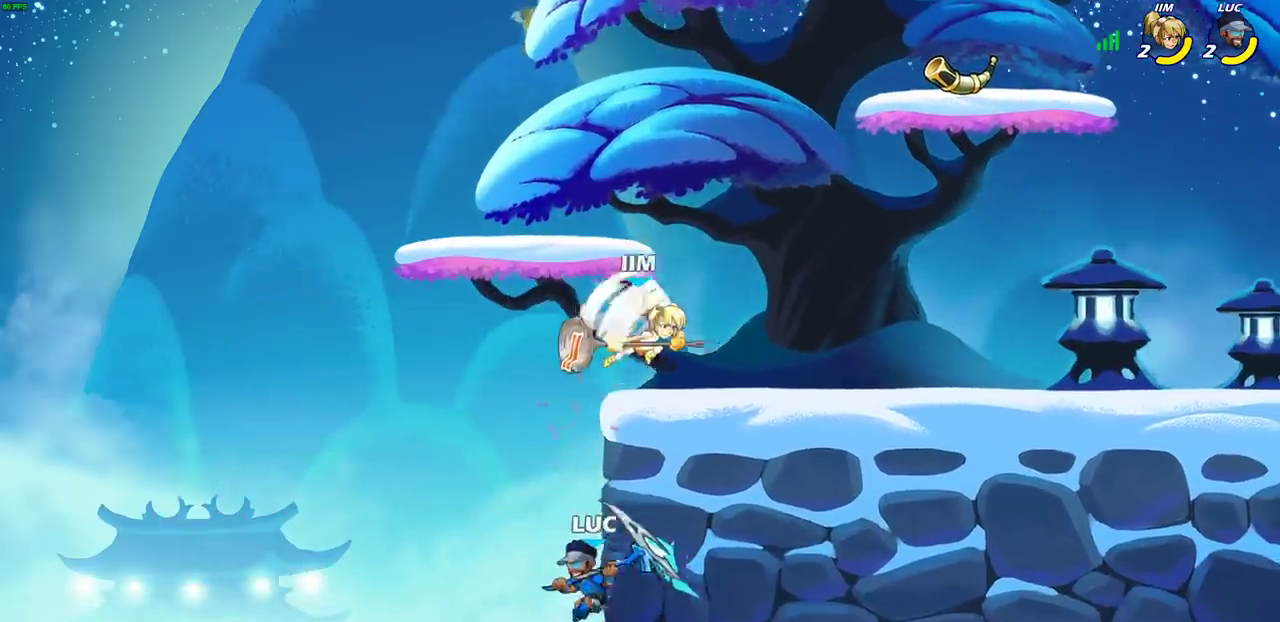
Gameplay with a controller (PlayStation layout); each line is a JSON object with the inputs held at the frame after it (dt_ms = milliseconds from this image to that frame). "events" lists button and stick changes between this image and that frame as [ms after this image, input, new state], when the widget could be followed in between. Not read: L1.
{"dt_ms": 300, "buttons": ["CIRCLE"], "left_stick": "up-right", "right_stick": "center", "events": [[33, "CROSS", "down"], [167, "CROSS", "up"], [233, "left_stick", "up-right"], [283, "CIRCLE", "down"]]}
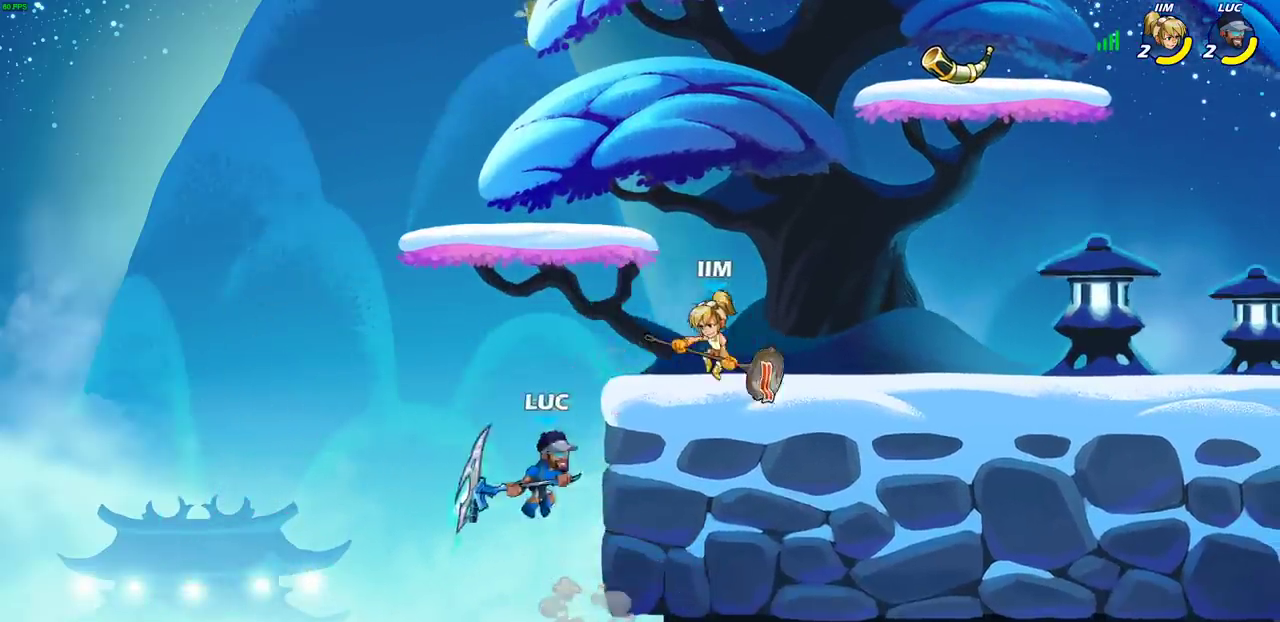
{"dt_ms": 500, "buttons": [], "left_stick": "up-right", "right_stick": "center", "events": [[83, "CIRCLE", "up"]]}
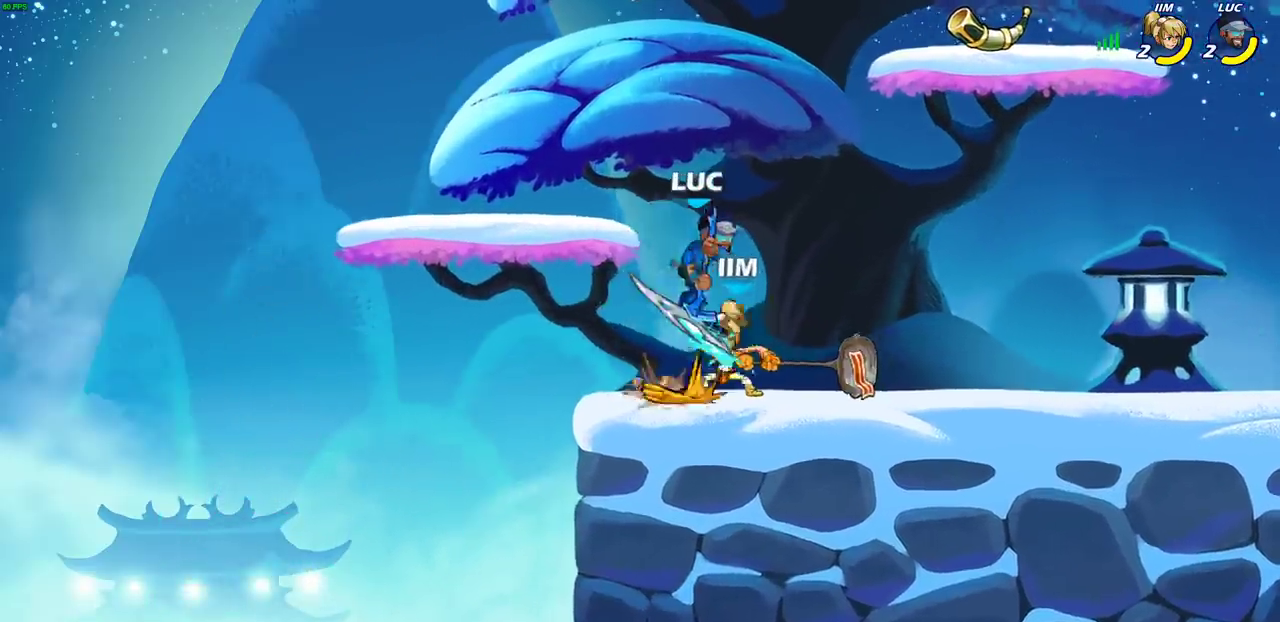
{"dt_ms": 500, "buttons": [], "left_stick": "center", "right_stick": "center", "events": [[67, "left_stick", "right"], [167, "left_stick", "down"], [217, "R2", "down"], [317, "left_stick", "down-left"], [367, "R2", "up"], [400, "left_stick", "center"]]}
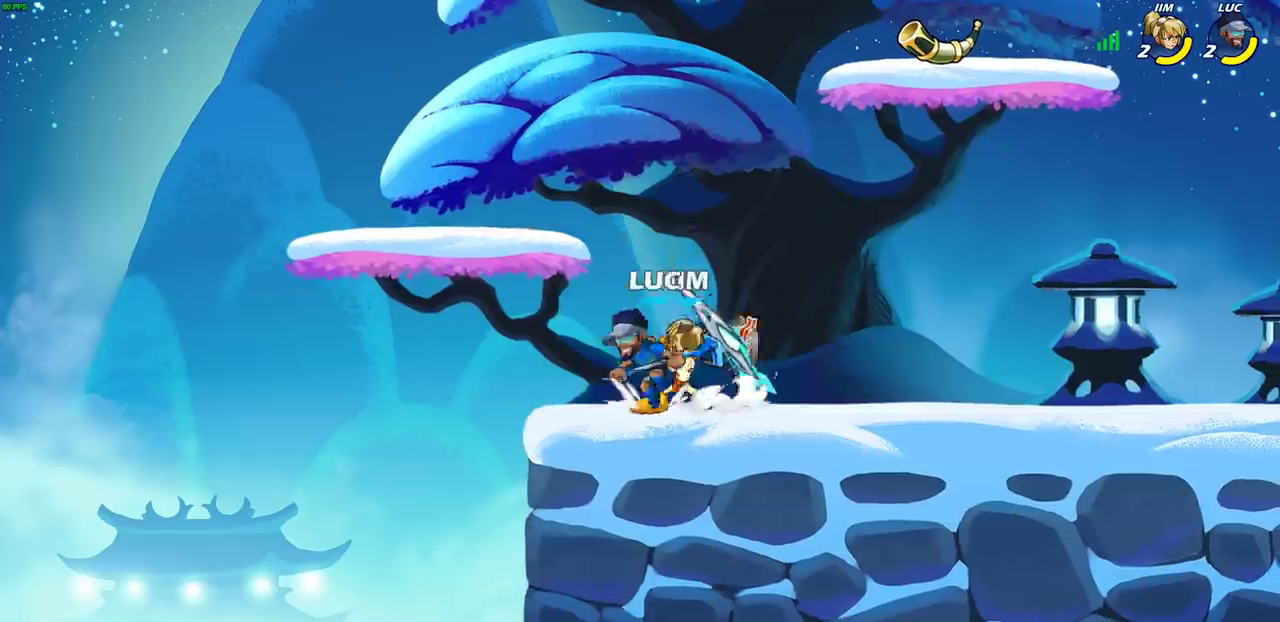
{"dt_ms": 300, "buttons": [], "left_stick": "center", "right_stick": "center", "events": [[117, "left_stick", "right"], [183, "left_stick", "center"]]}
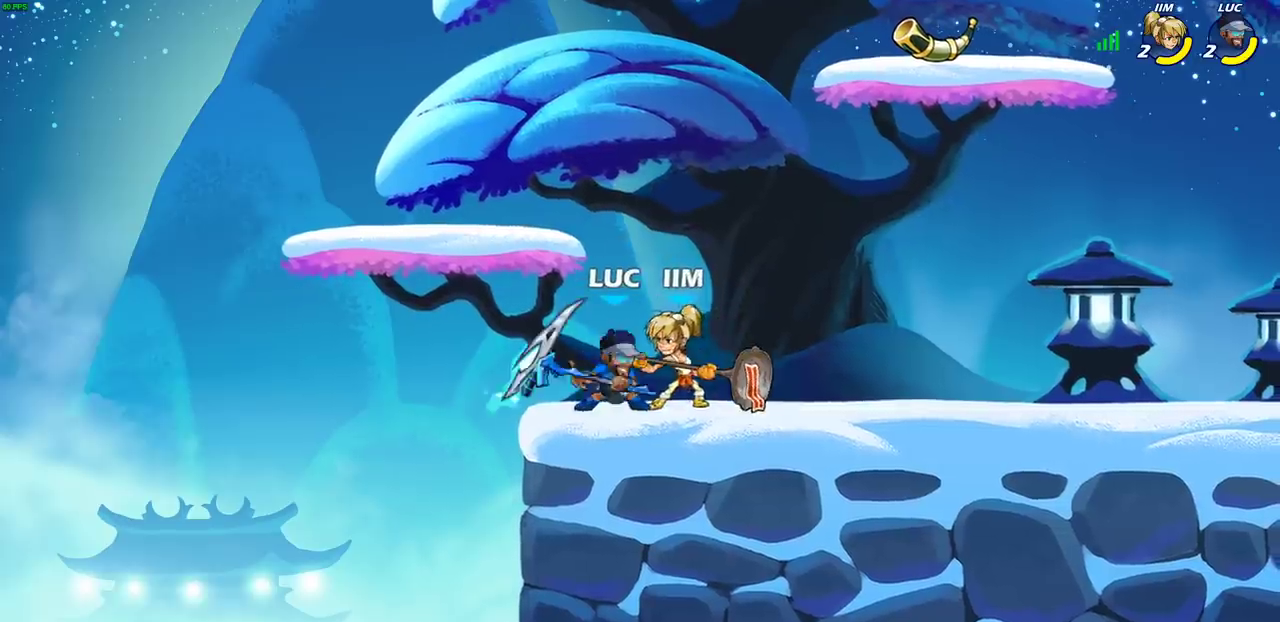
{"dt_ms": 900, "buttons": [], "left_stick": "right", "right_stick": "center", "events": [[300, "SQUARE", "down"], [383, "SQUARE", "up"], [667, "SQUARE", "down"], [717, "SQUARE", "up"], [900, "left_stick", "right"]]}
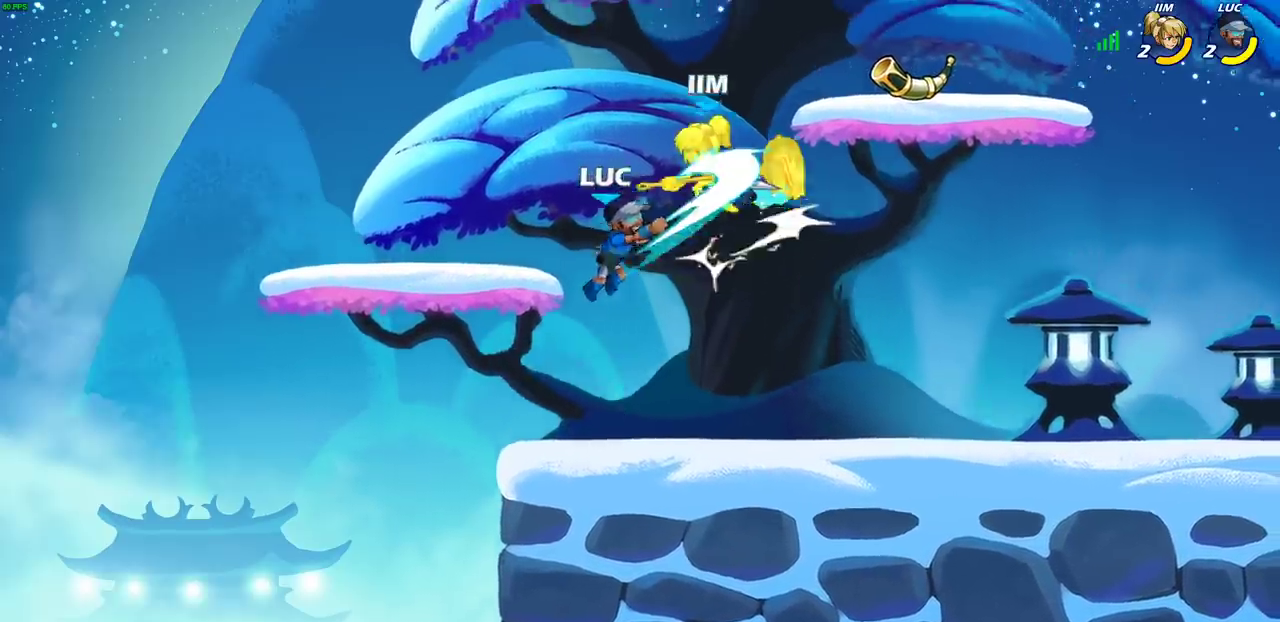
{"dt_ms": 300, "buttons": [], "left_stick": "right", "right_stick": "center", "events": []}
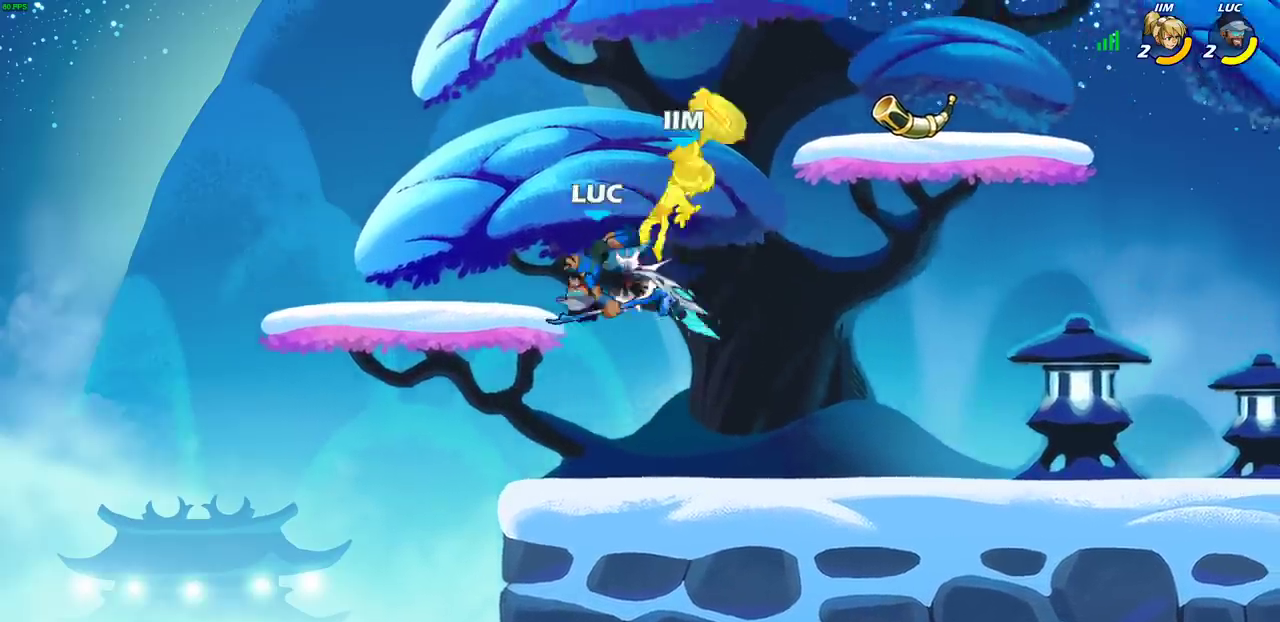
{"dt_ms": 500, "buttons": [], "left_stick": "up-right", "right_stick": "center", "events": [[200, "R2", "down"], [250, "CIRCLE", "down"], [300, "R2", "up"], [333, "left_stick", "up-right"], [367, "CIRCLE", "up"]]}
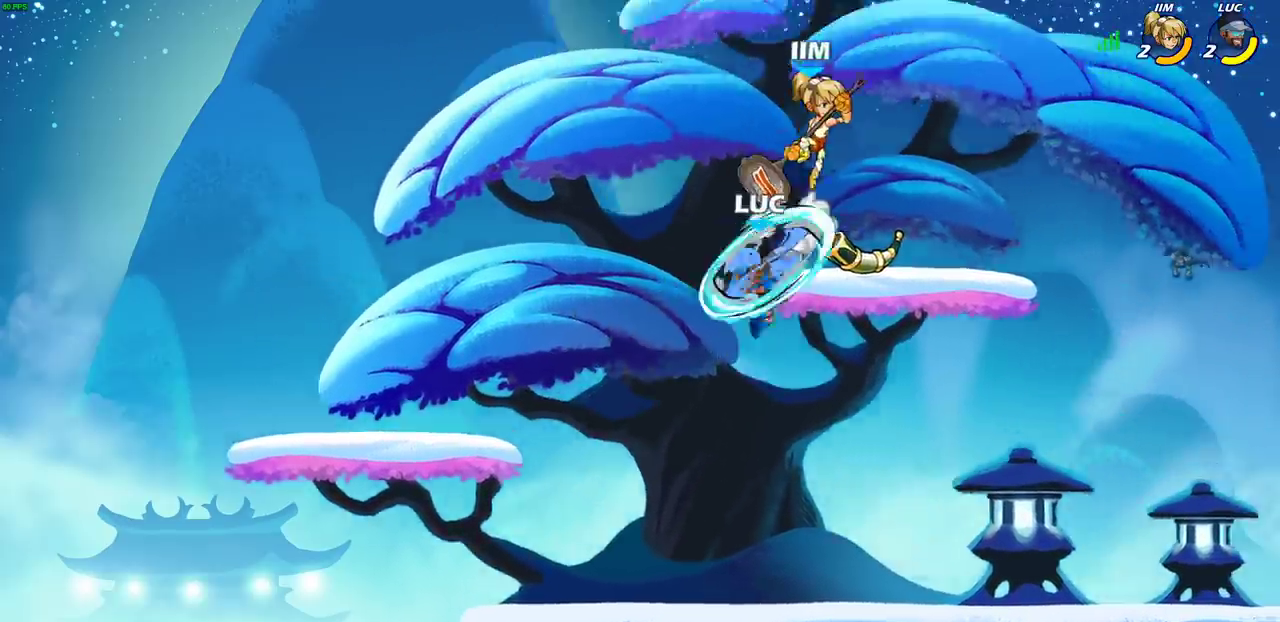
{"dt_ms": 500, "buttons": [], "left_stick": "down", "right_stick": "center", "events": [[400, "left_stick", "down"], [417, "SQUARE", "down"], [483, "SQUARE", "up"]]}
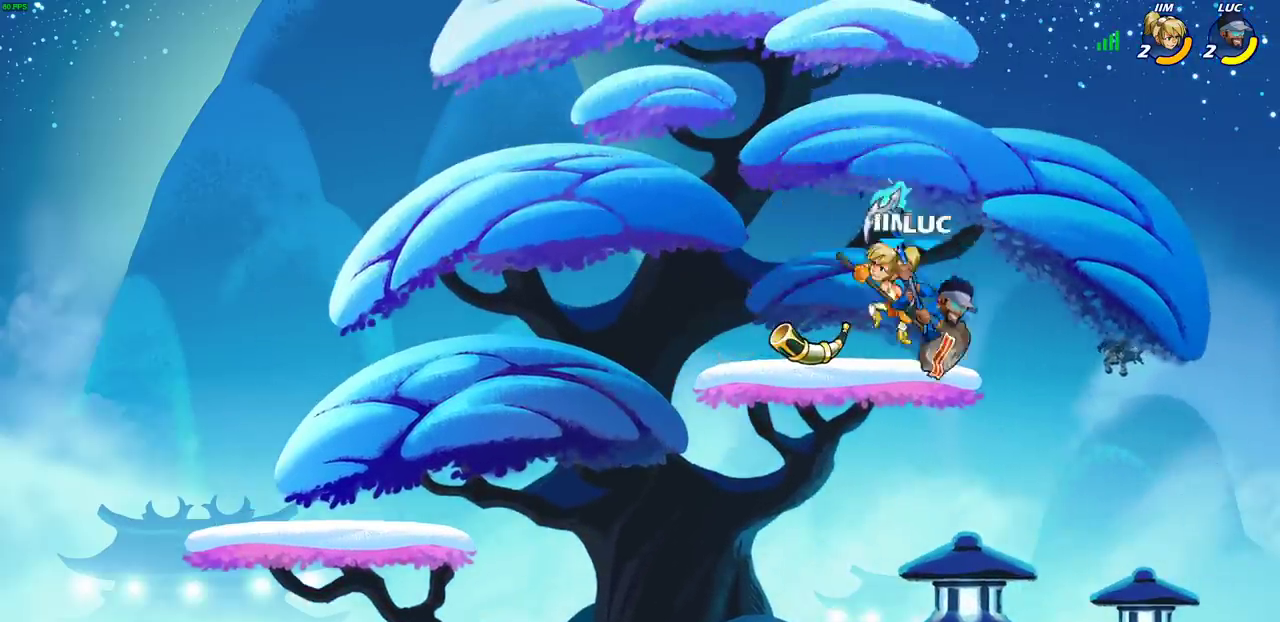
{"dt_ms": 300, "buttons": [], "left_stick": "down-left", "right_stick": "center", "events": [[100, "left_stick", "down-left"]]}
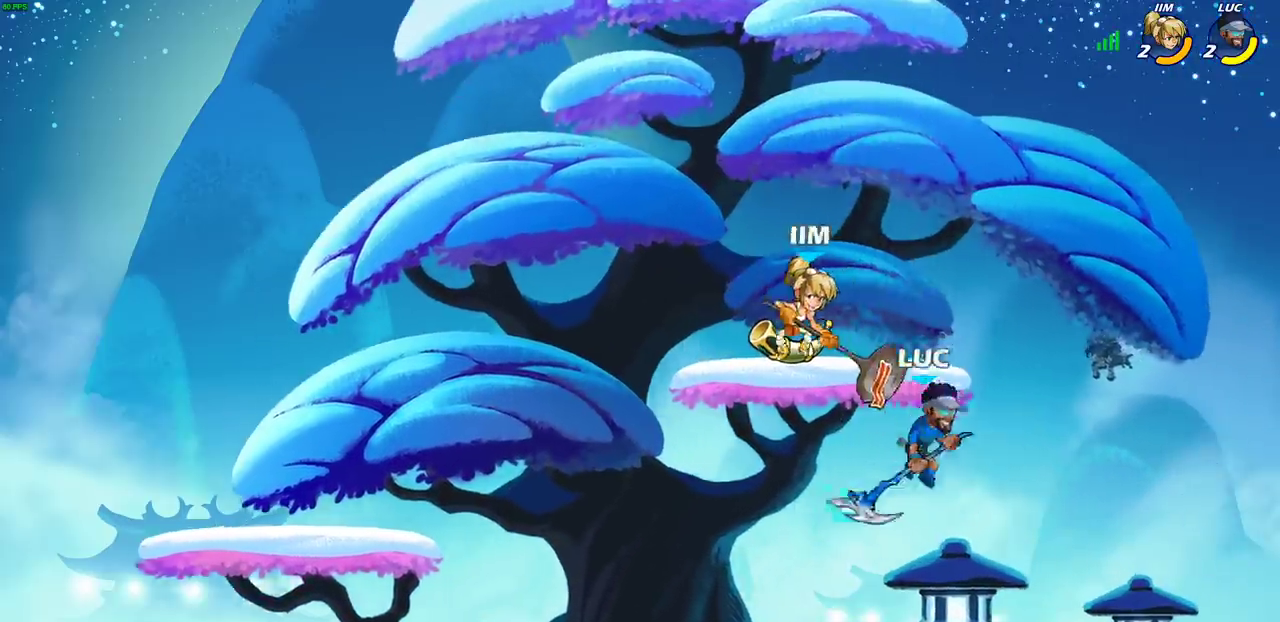
{"dt_ms": 700, "buttons": [], "left_stick": "right", "right_stick": "center", "events": [[167, "left_stick", "up-left"], [350, "CROSS", "down"], [383, "SQUARE", "down"], [433, "CROSS", "up"], [433, "left_stick", "up-right"], [450, "SQUARE", "up"], [550, "left_stick", "right"]]}
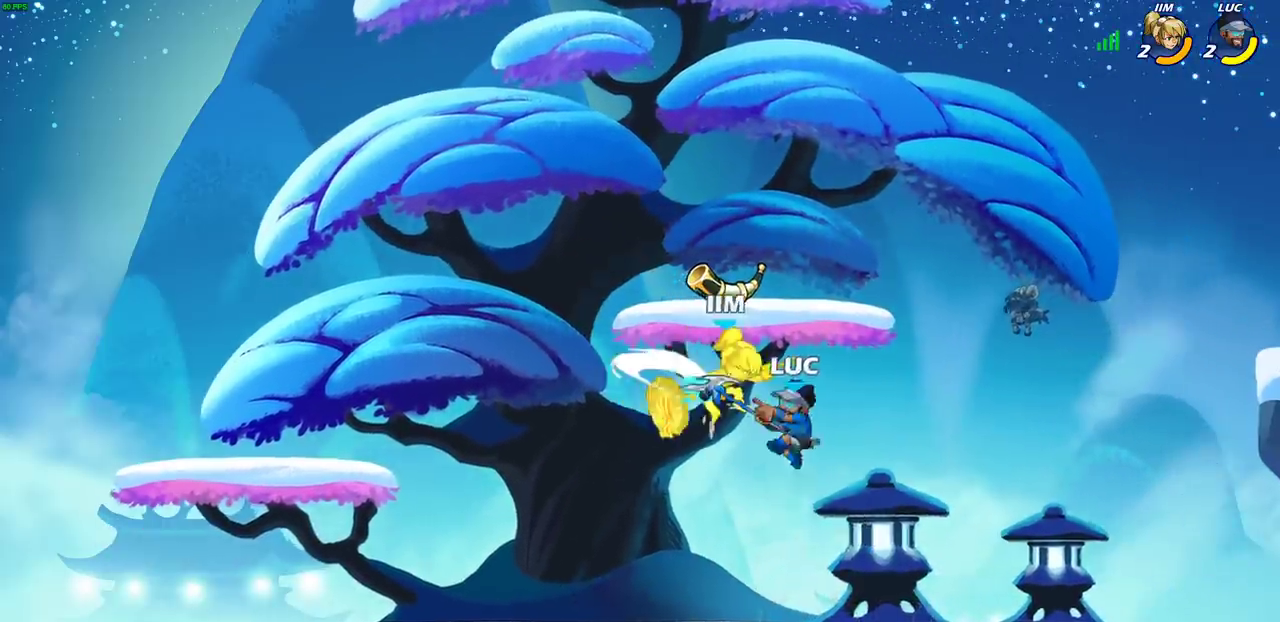
{"dt_ms": 700, "buttons": [], "left_stick": "right", "right_stick": "center", "events": [[483, "R2", "down"], [567, "SQUARE", "down"], [683, "SQUARE", "up"], [700, "R2", "up"]]}
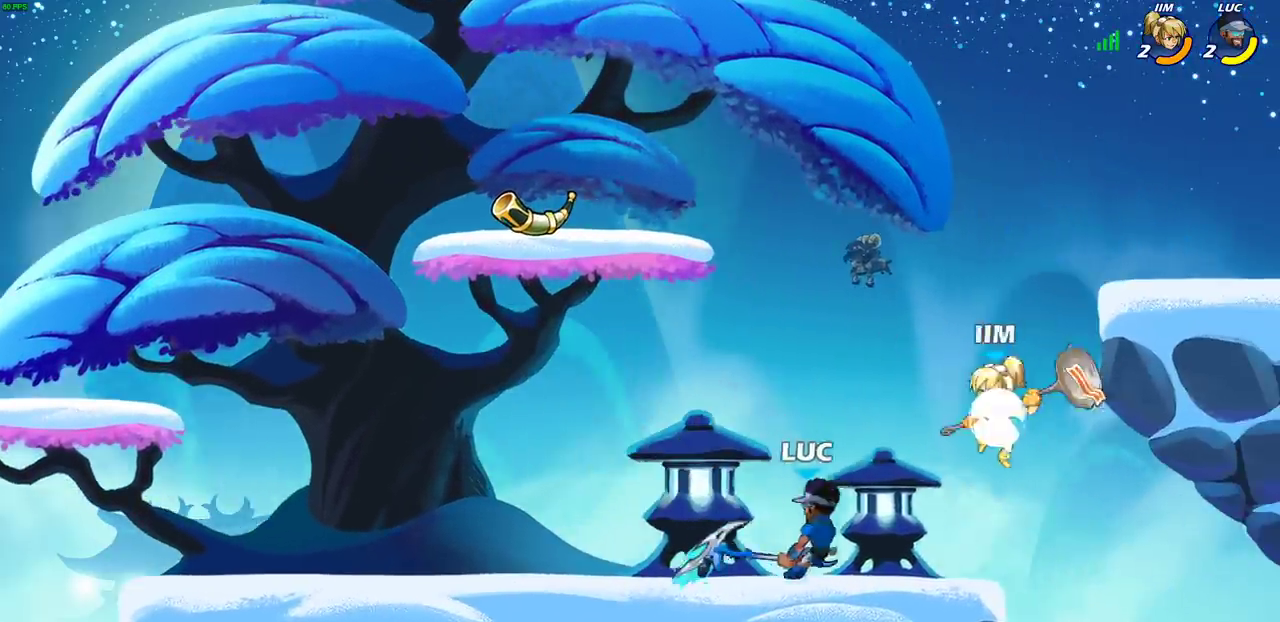
{"dt_ms": 300, "buttons": [], "left_stick": "right", "right_stick": "center", "events": []}
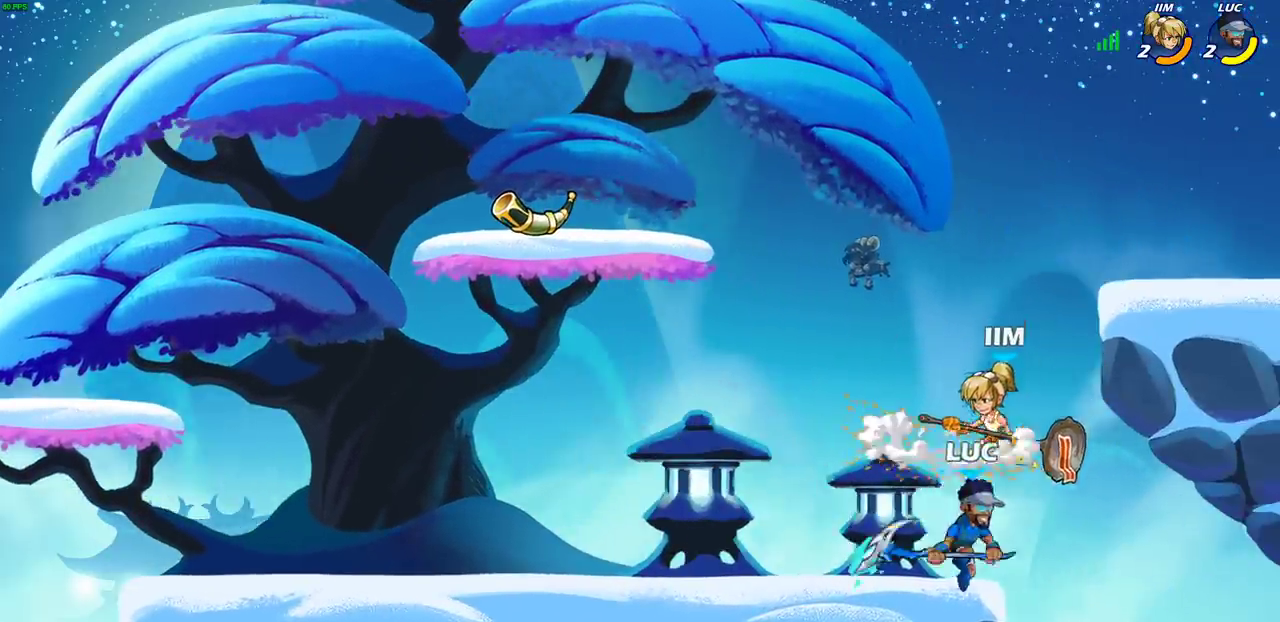
{"dt_ms": 500, "buttons": [], "left_stick": "center", "right_stick": "center", "events": [[150, "left_stick", "left"], [250, "CIRCLE", "down"], [250, "left_stick", "center"], [333, "CIRCLE", "up"]]}
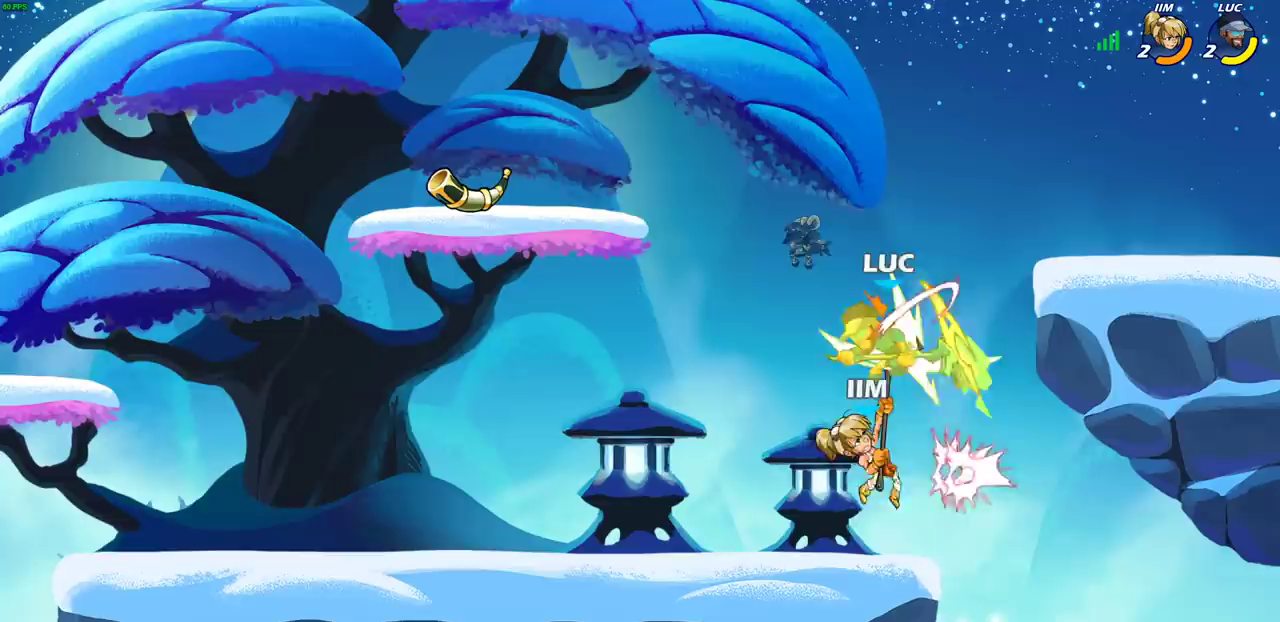
{"dt_ms": 500, "buttons": [], "left_stick": "down-right", "right_stick": "center", "events": [[500, "left_stick", "down-right"]]}
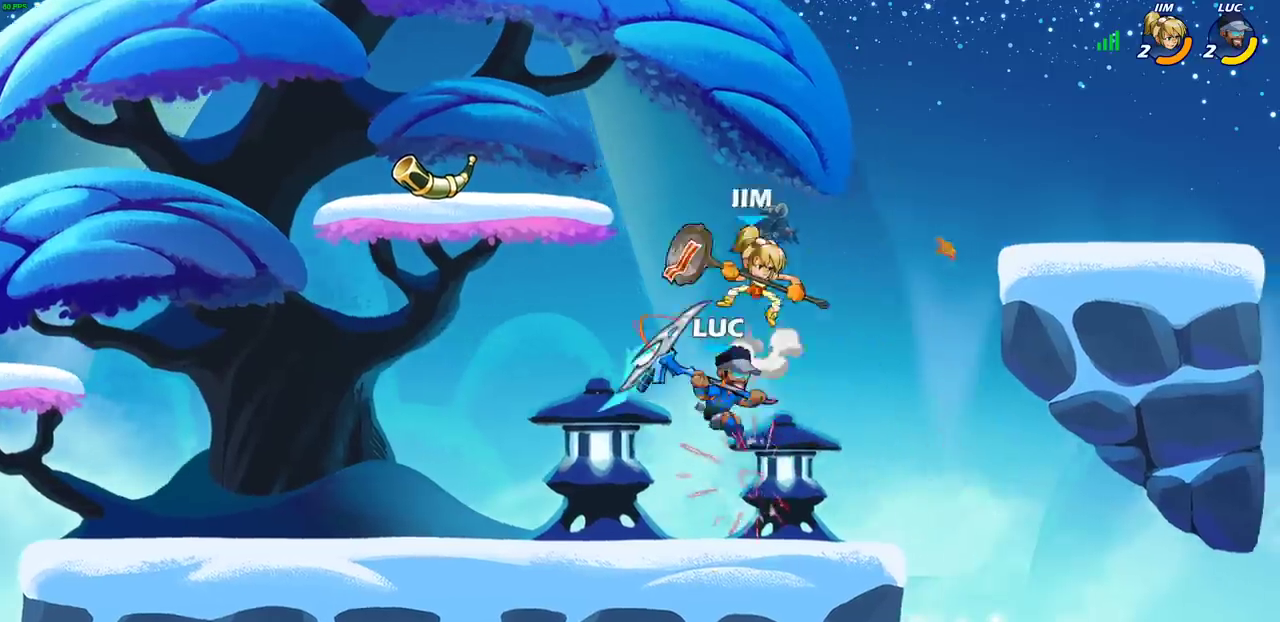
{"dt_ms": 700, "buttons": [], "left_stick": "center", "right_stick": "center", "events": [[67, "left_stick", "down"], [83, "R2", "down"], [317, "R2", "up"], [500, "CROSS", "down"], [500, "left_stick", "center"], [567, "CROSS", "up"]]}
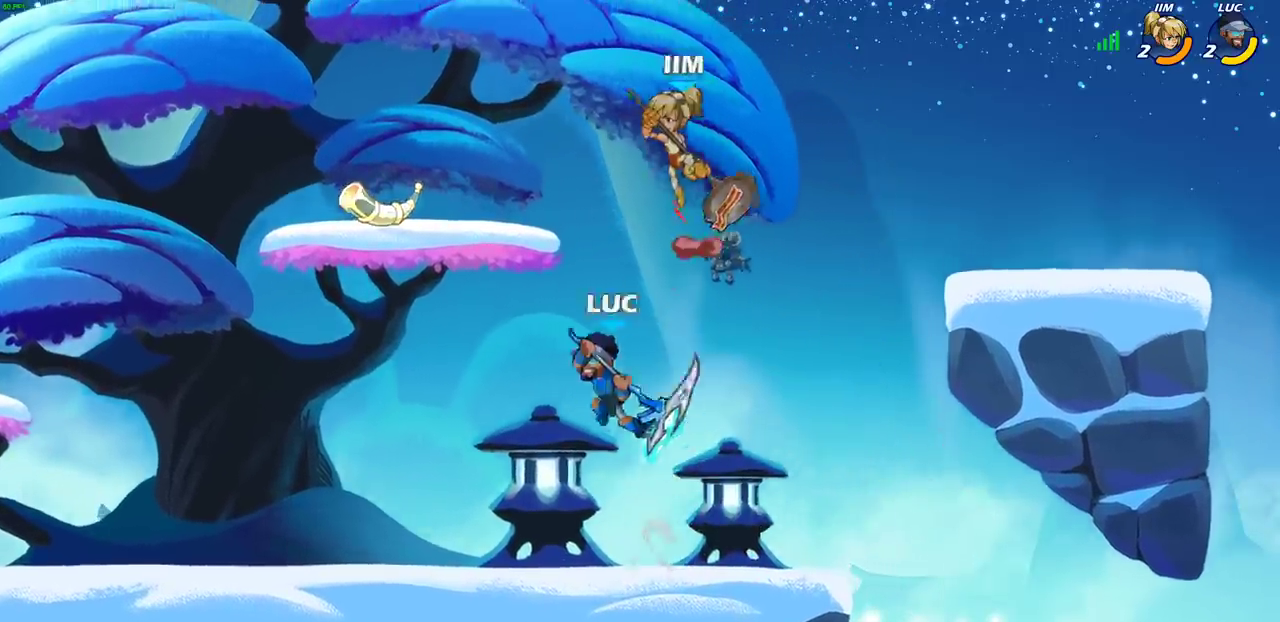
{"dt_ms": 300, "buttons": [], "left_stick": "center", "right_stick": "center", "events": []}
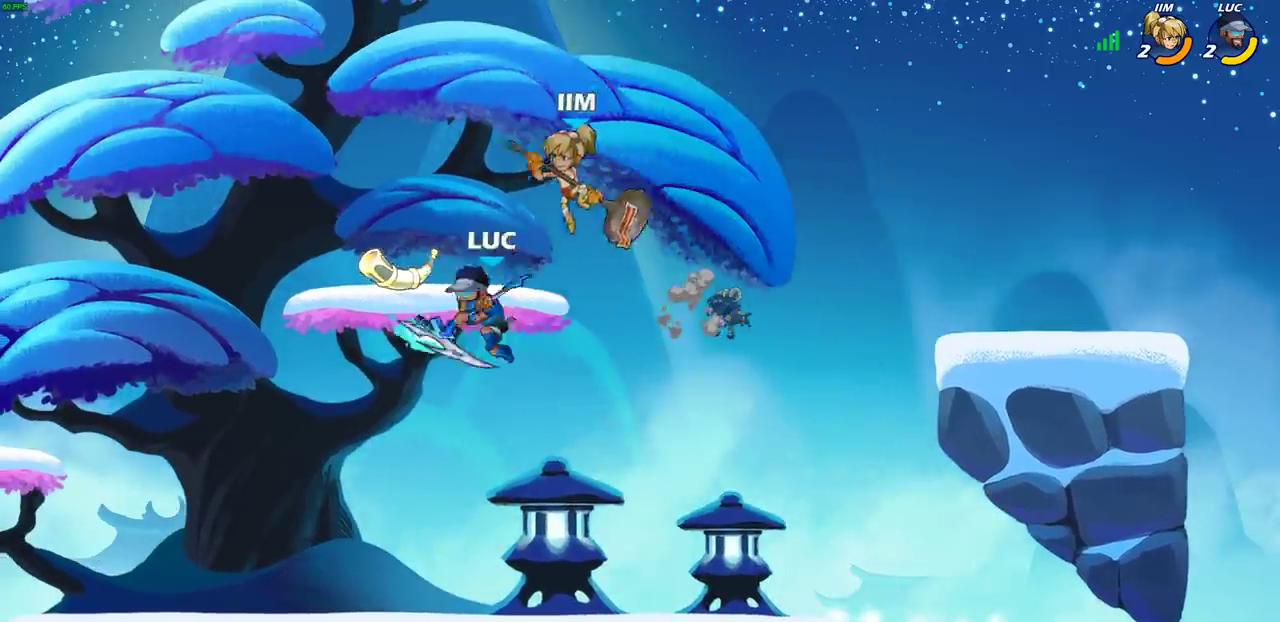
{"dt_ms": 700, "buttons": [], "left_stick": "center", "right_stick": "center", "events": [[50, "left_stick", "left"], [117, "left_stick", "down-left"], [500, "left_stick", "down-right"], [550, "left_stick", "right"], [600, "left_stick", "up-right"], [667, "left_stick", "center"]]}
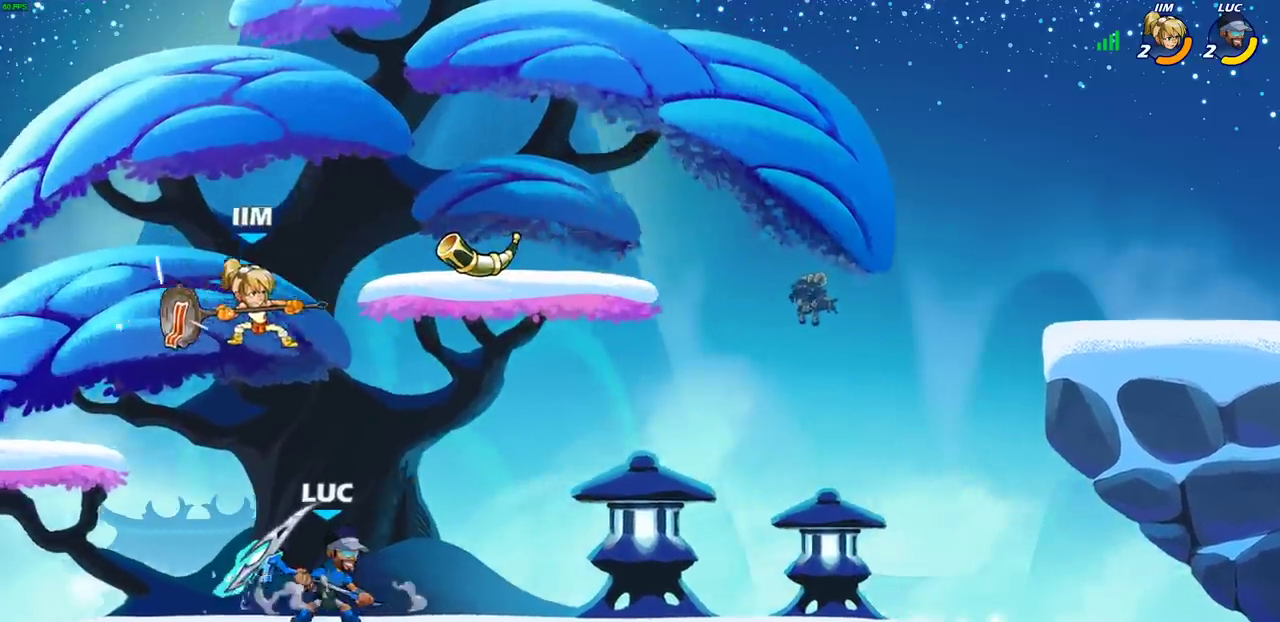
{"dt_ms": 300, "buttons": ["R2"], "left_stick": "center", "right_stick": "center", "events": [[267, "R2", "down"]]}
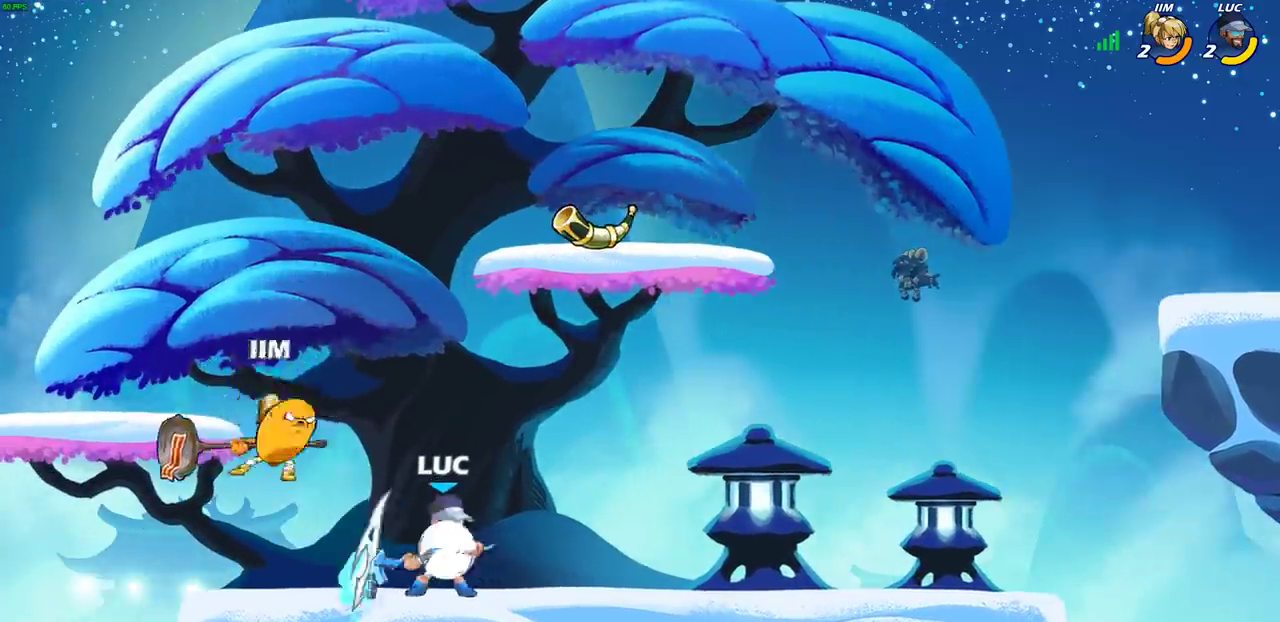
{"dt_ms": 700, "buttons": [], "left_stick": "right", "right_stick": "center", "events": [[367, "R2", "up"], [650, "left_stick", "right"]]}
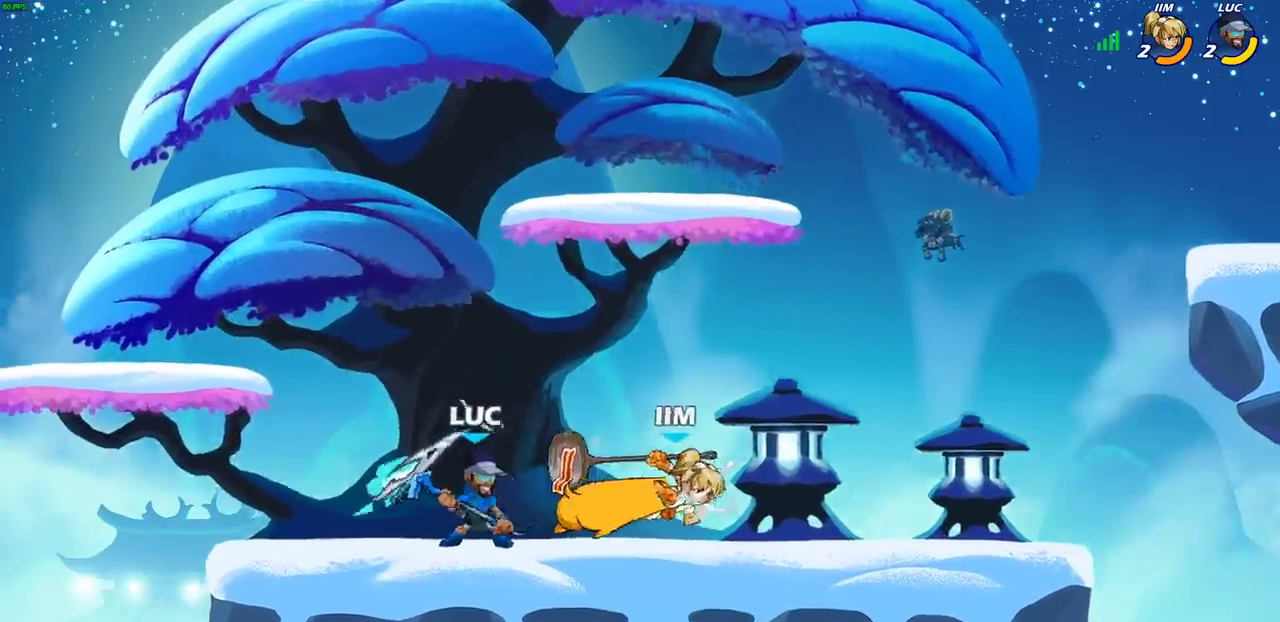
{"dt_ms": 300, "buttons": [], "left_stick": "center", "right_stick": "center", "events": [[17, "R2", "down"], [33, "CIRCLE", "down"], [83, "R2", "up"], [117, "CIRCLE", "up"], [150, "left_stick", "center"]]}
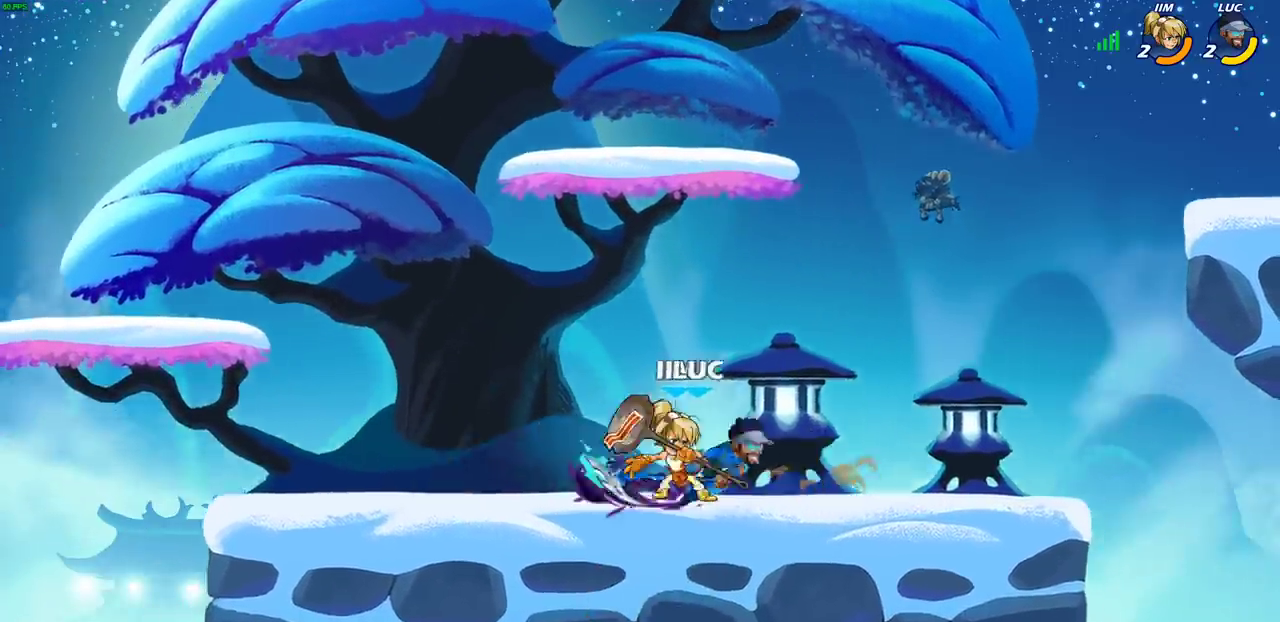
{"dt_ms": 400, "buttons": [], "left_stick": "center", "right_stick": "center", "events": []}
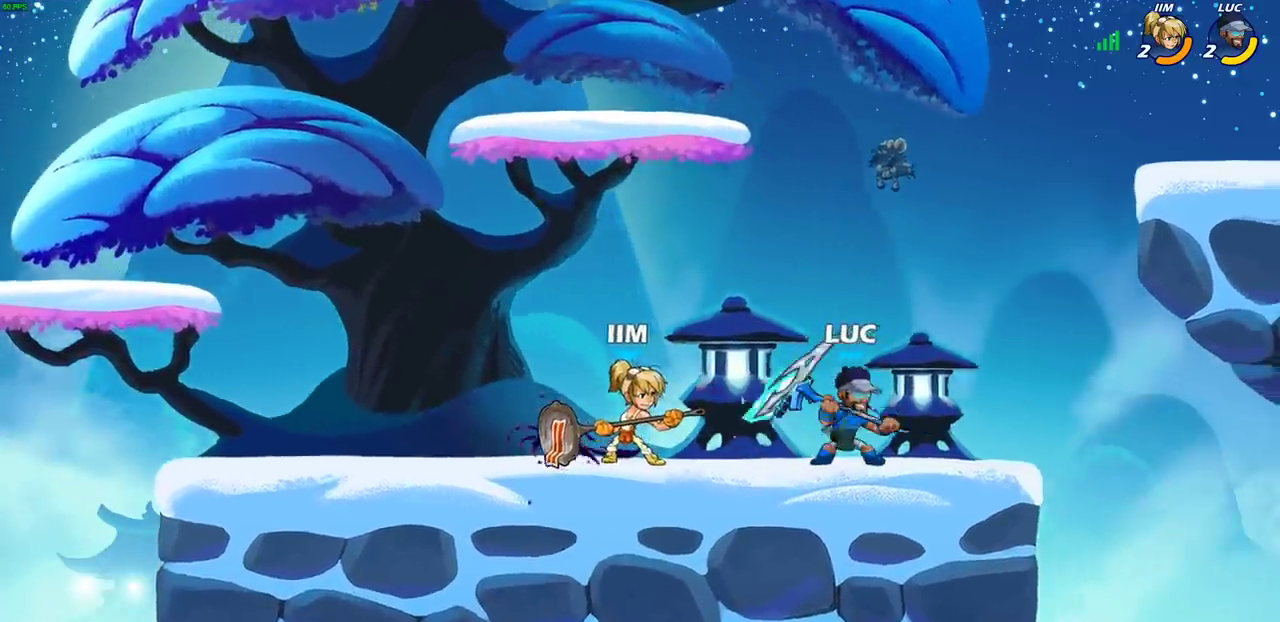
{"dt_ms": 800, "buttons": [], "left_stick": "center", "right_stick": "center", "events": [[67, "left_stick", "right"], [100, "CROSS", "down"], [150, "left_stick", "up-right"], [250, "CROSS", "up"], [367, "left_stick", "down-left"], [400, "R2", "down"], [417, "CIRCLE", "down"], [500, "CIRCLE", "up"], [517, "R2", "up"], [517, "left_stick", "center"]]}
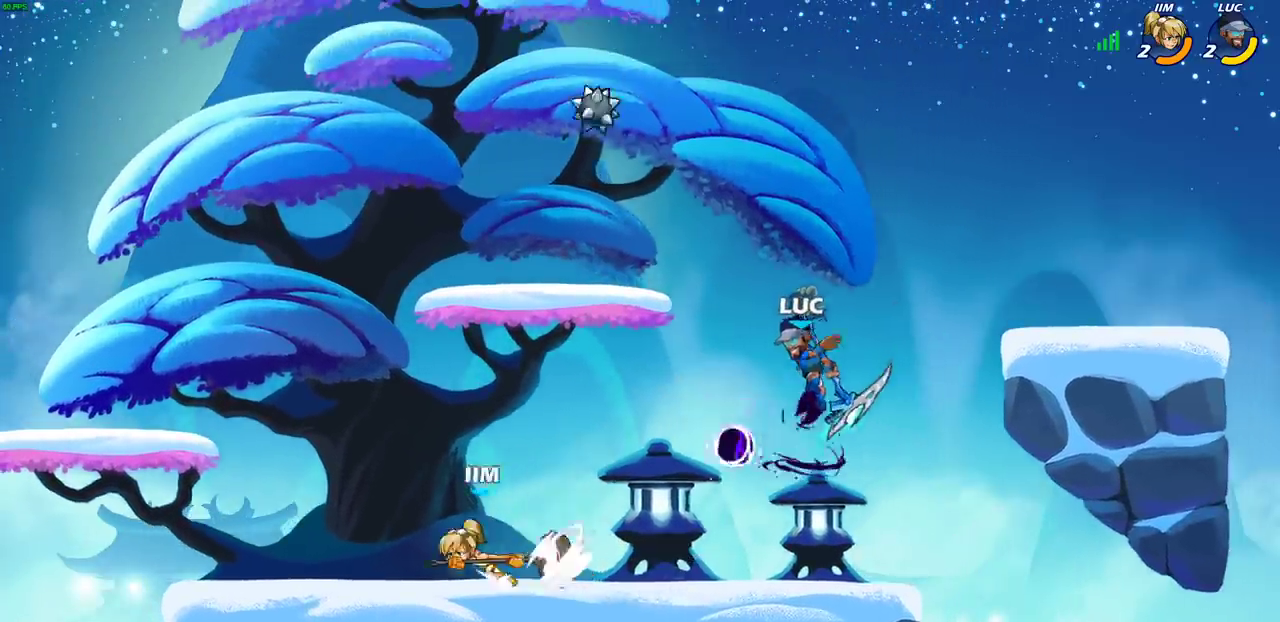
{"dt_ms": 300, "buttons": [], "left_stick": "center", "right_stick": "center", "events": []}
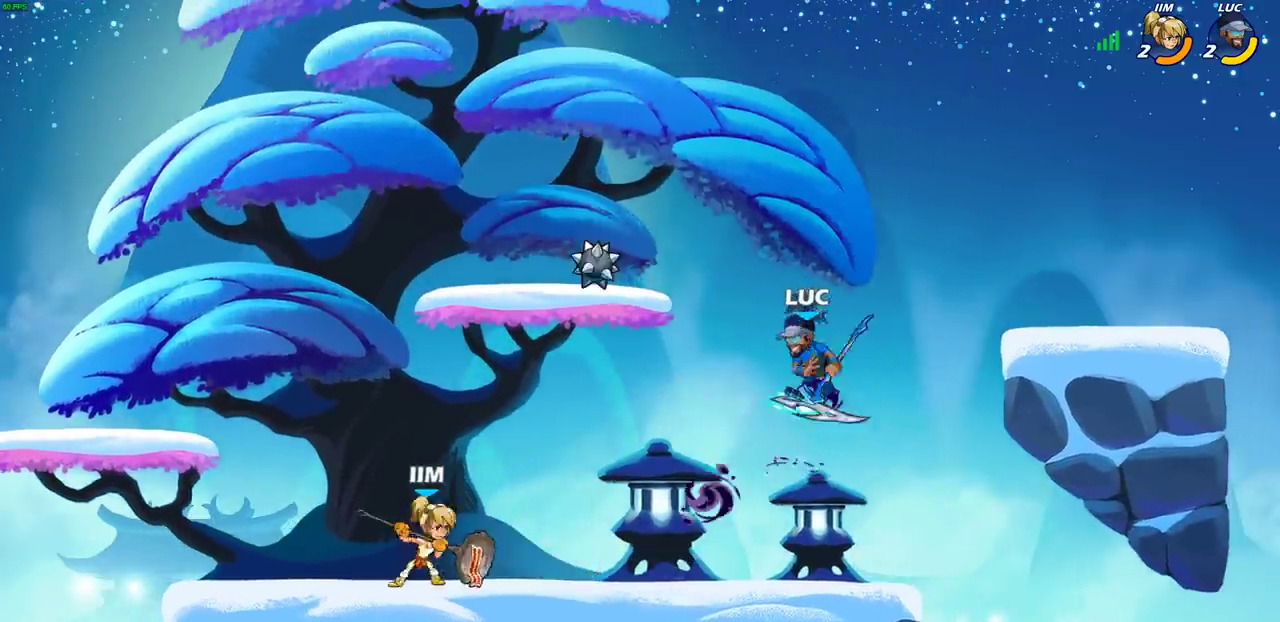
{"dt_ms": 700, "buttons": [], "left_stick": "down", "right_stick": "center", "events": [[250, "CROSS", "down"], [367, "CROSS", "up"], [533, "left_stick", "down"]]}
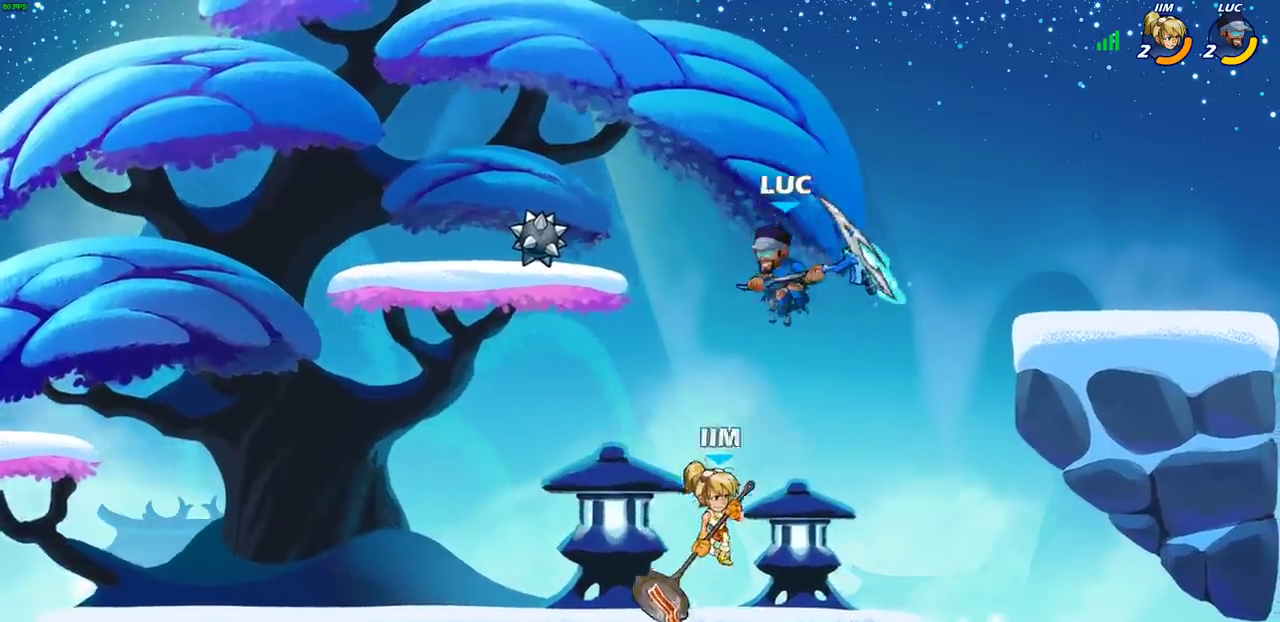
{"dt_ms": 300, "buttons": [], "left_stick": "down-right", "right_stick": "center", "events": [[67, "SQUARE", "down"], [133, "SQUARE", "up"], [133, "left_stick", "down-right"]]}
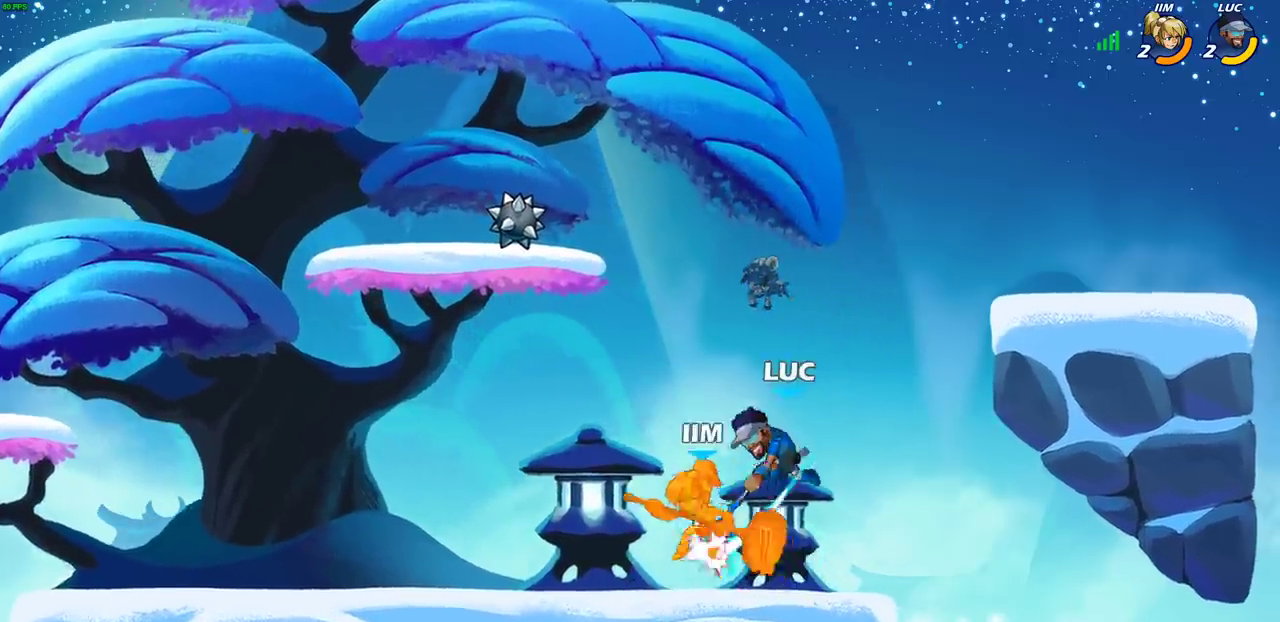
{"dt_ms": 400, "buttons": ["SQUARE"], "left_stick": "right", "right_stick": "center", "events": [[117, "left_stick", "right"], [400, "SQUARE", "down"]]}
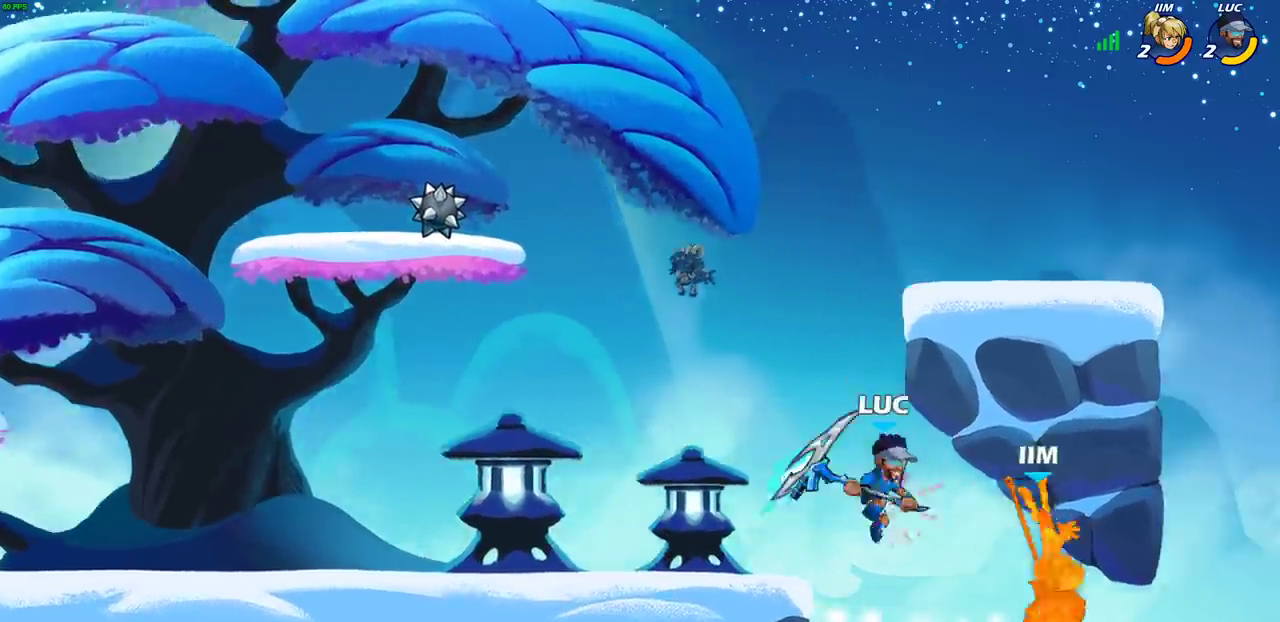
{"dt_ms": 700, "buttons": [], "left_stick": "center", "right_stick": "center", "events": [[83, "SQUARE", "up"], [217, "left_stick", "left"], [600, "CIRCLE", "down"], [617, "left_stick", "center"], [700, "CIRCLE", "up"]]}
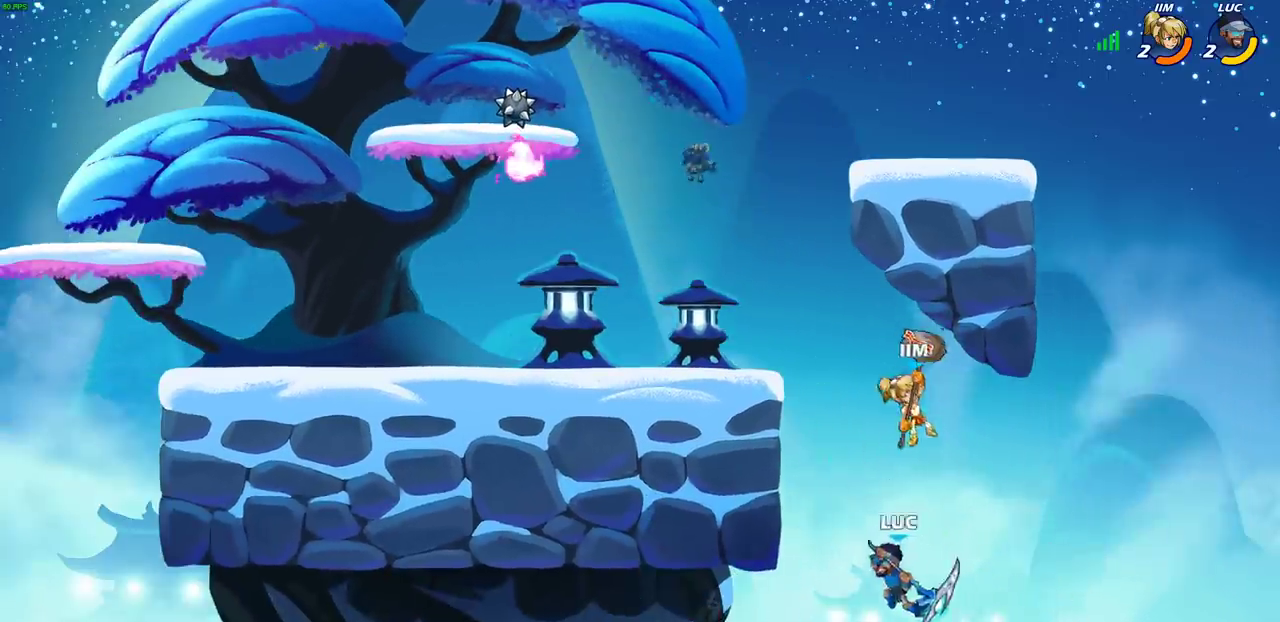
{"dt_ms": 400, "buttons": [], "left_stick": "left", "right_stick": "center", "events": [[267, "left_stick", "left"]]}